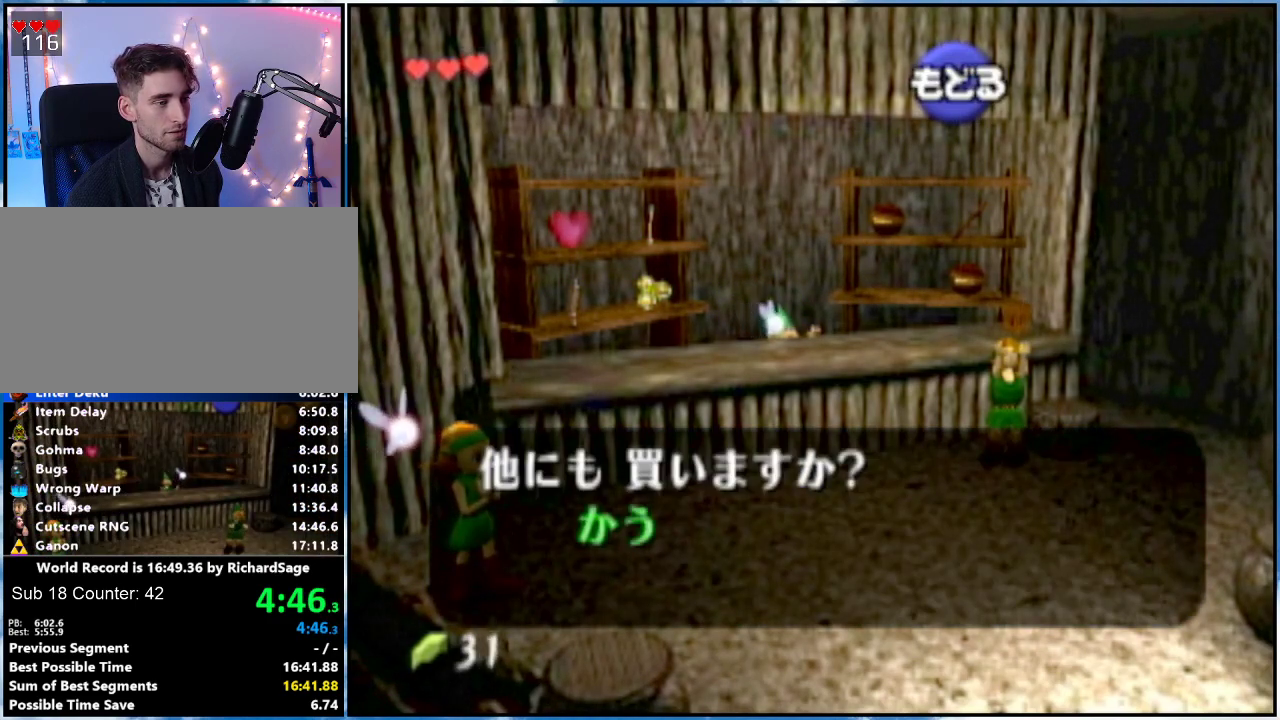
Gameplay with a controller (Nintendo layout); each line is a JSON object with the inputs held at the frame after it. "events" lists button and stick changes between this image and that frame as [ms after this image, input, new state], when the widget could be followed in between. Not read: L3 R3.
{"buttons": [], "left_stick": "down", "right_stick": "center", "events": [[83, "B", "down"], [150, "B", "up"], [300, "B", "down"], [450, "B", "up"]]}
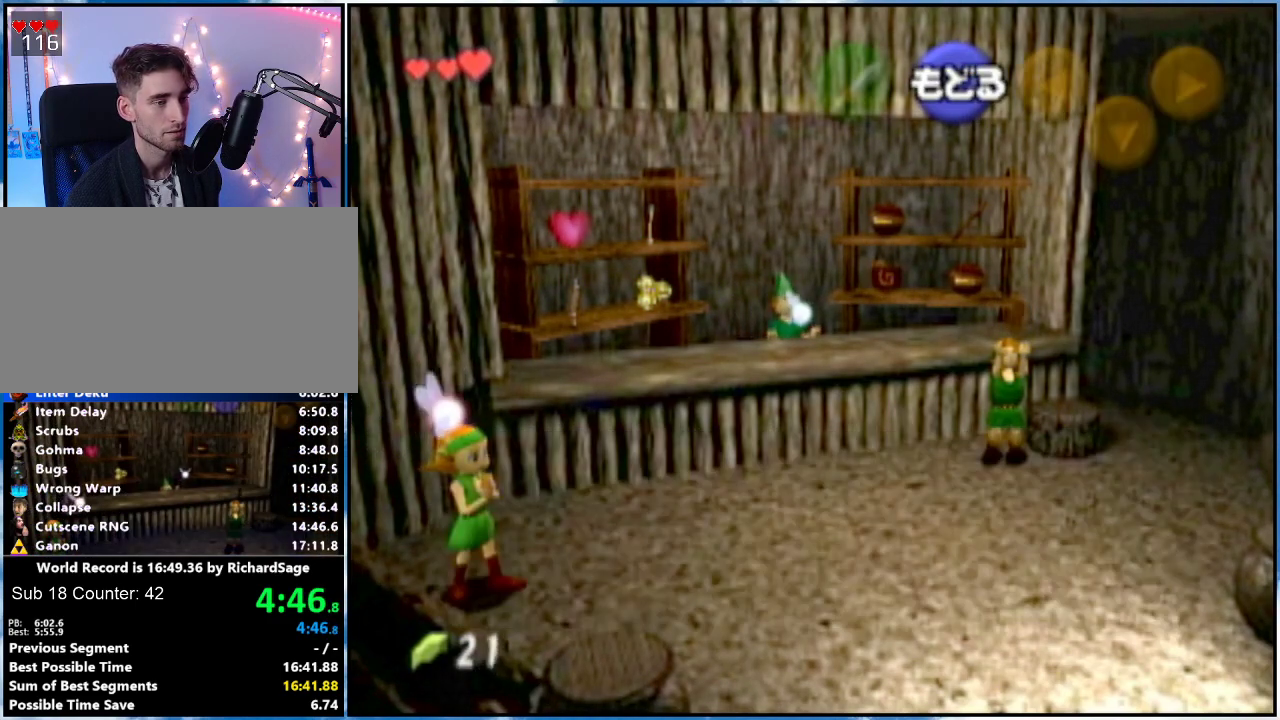
{"buttons": ["L1"], "left_stick": "center", "right_stick": "center", "events": [[217, "START", "down"], [367, "START", "up"], [401, "L1", "down"], [434, "left_stick", "center"]]}
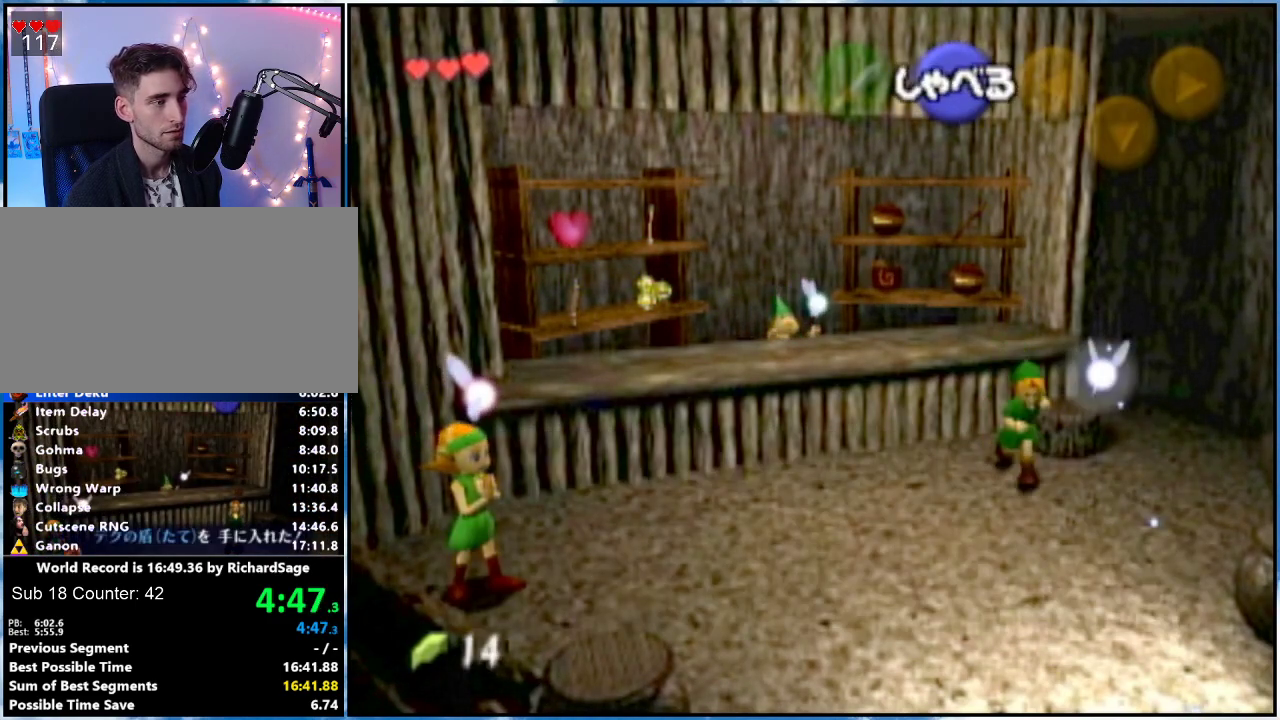
{"buttons": [], "left_stick": "center", "right_stick": "center", "events": [[117, "L1", "up"]]}
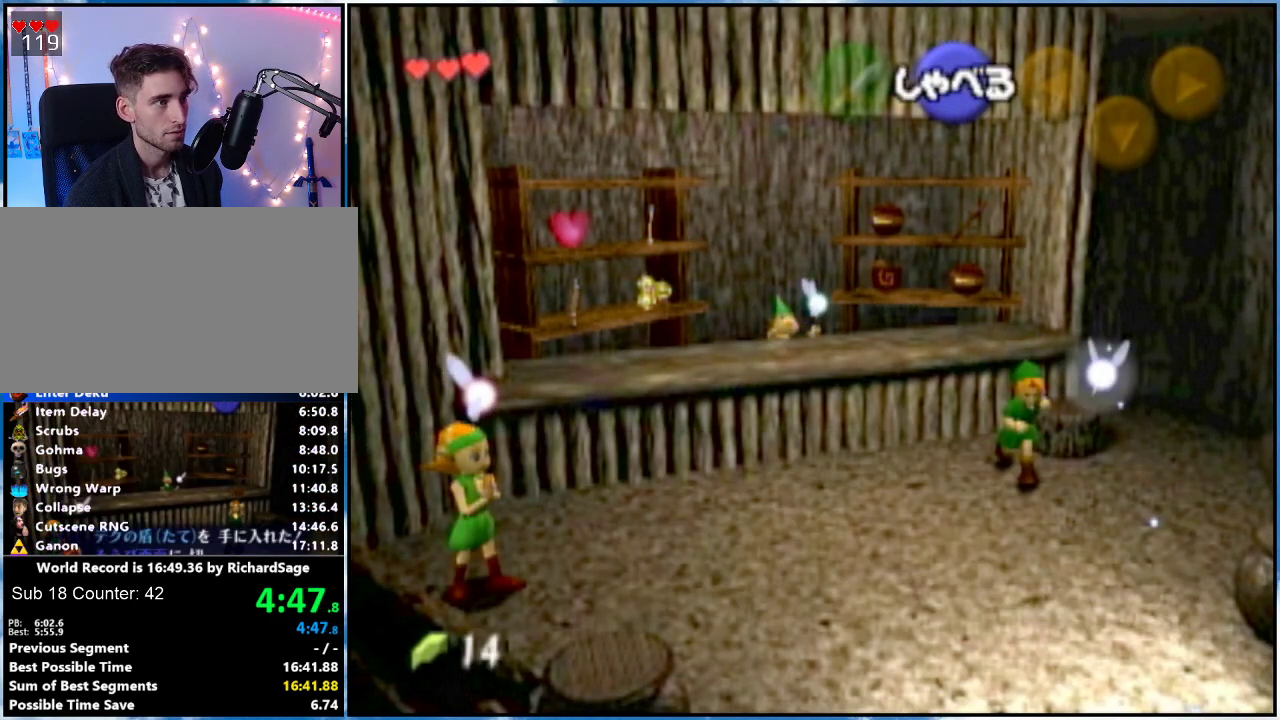
{"buttons": [], "left_stick": "center", "right_stick": "center", "events": []}
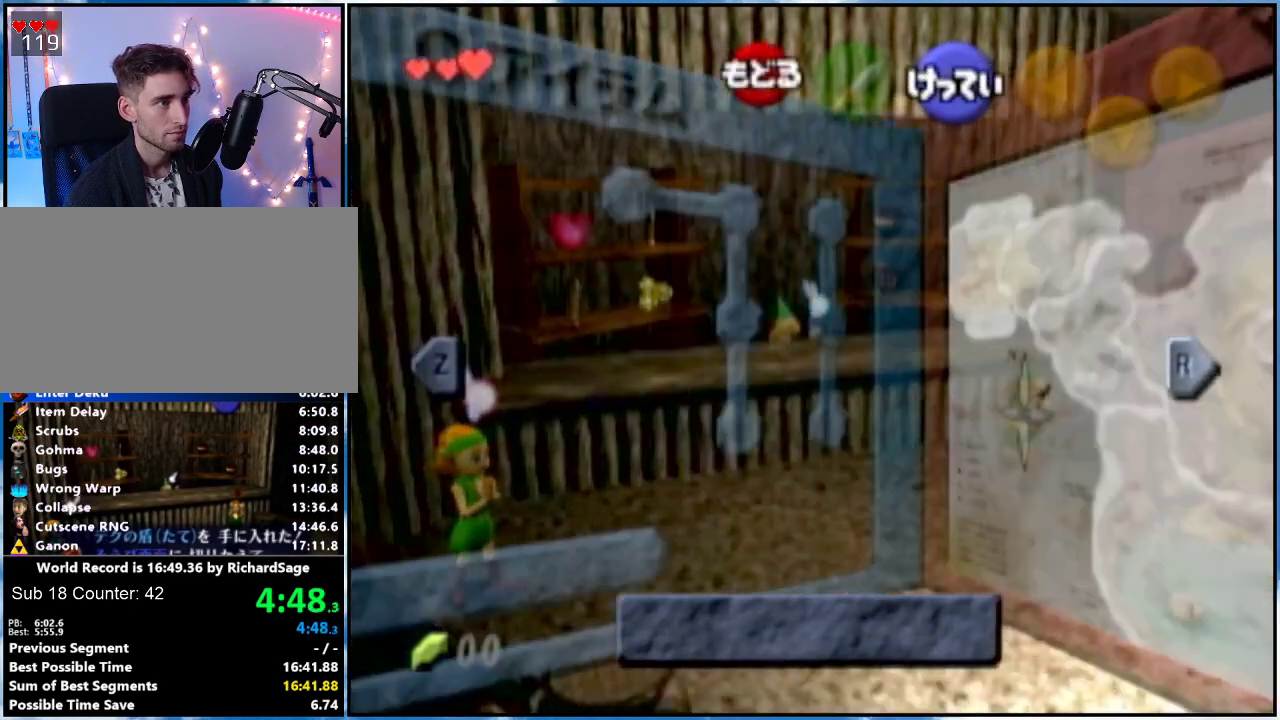
{"buttons": [], "left_stick": "center", "right_stick": "center", "events": [[150, "L1", "down"], [233, "L1", "up"]]}
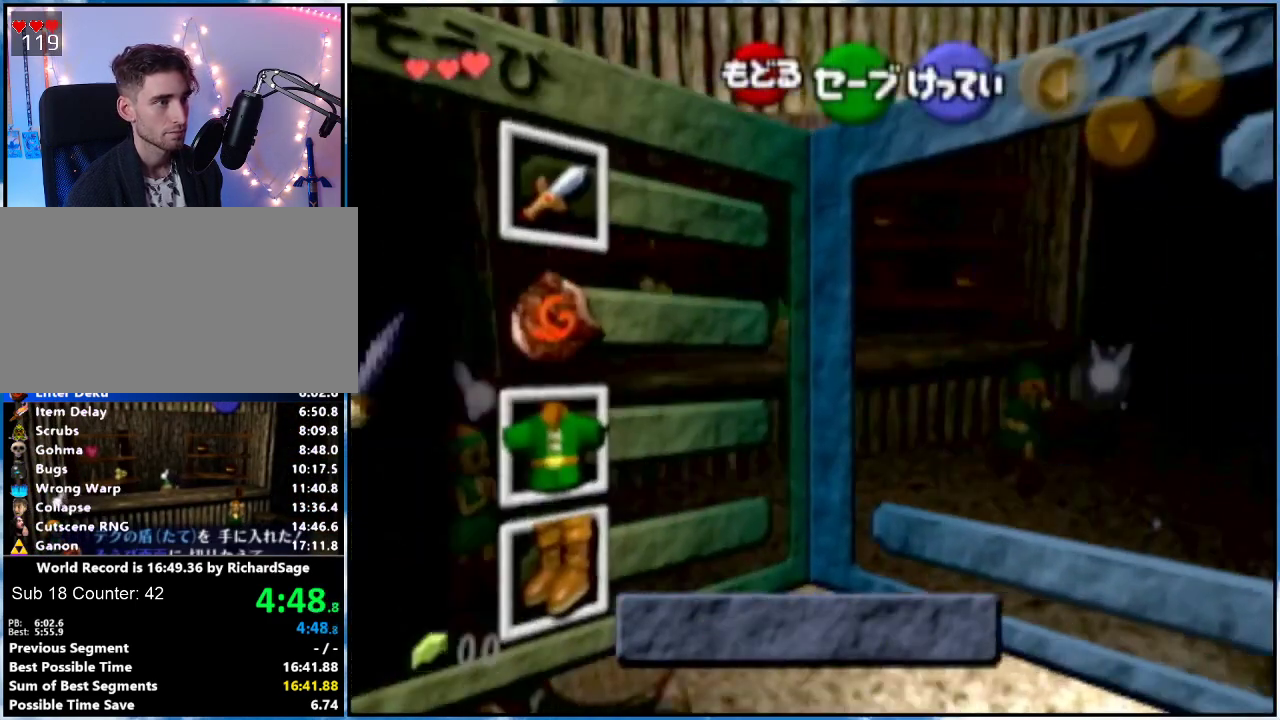
{"buttons": [], "left_stick": "center", "right_stick": "center", "events": [[201, "left_stick", "left"], [334, "left_stick", "center"], [401, "A", "down"], [484, "A", "up"]]}
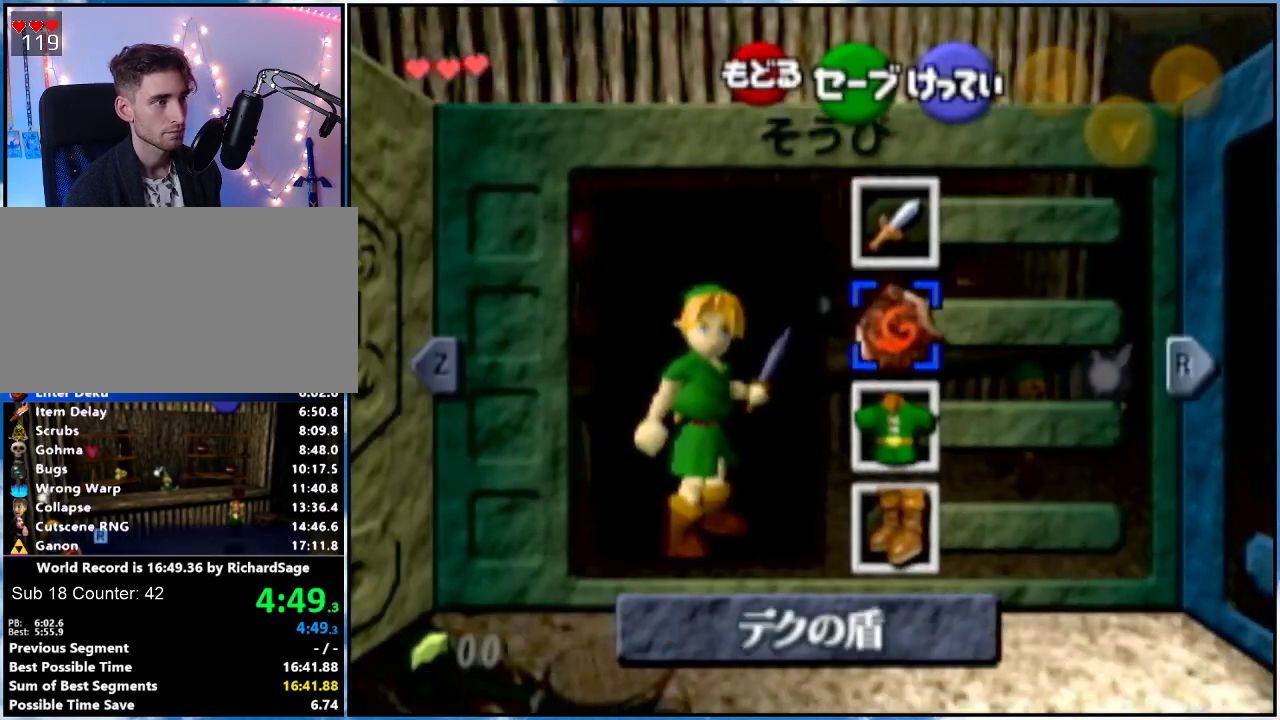
{"buttons": [], "left_stick": "down", "right_stick": "center", "events": [[117, "left_stick", "down"], [334, "START", "down"], [484, "START", "up"]]}
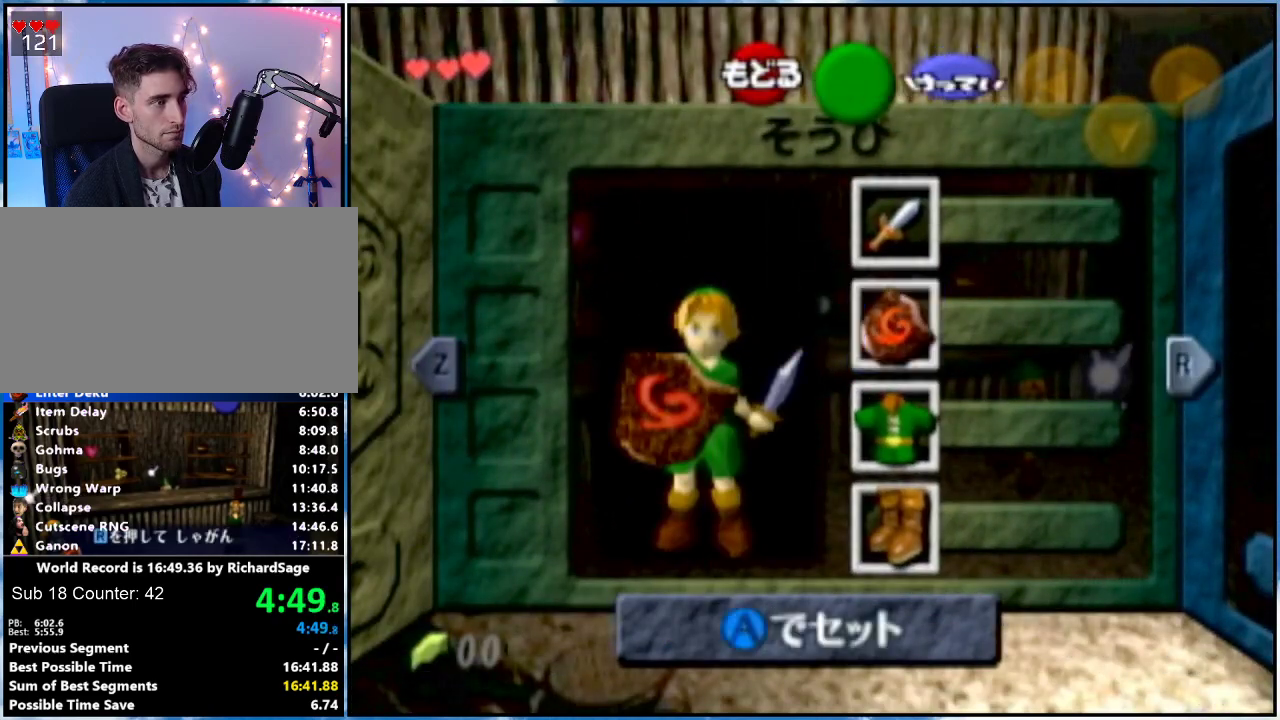
{"buttons": [], "left_stick": "down", "right_stick": "center", "events": [[334, "A", "down"], [434, "A", "up"]]}
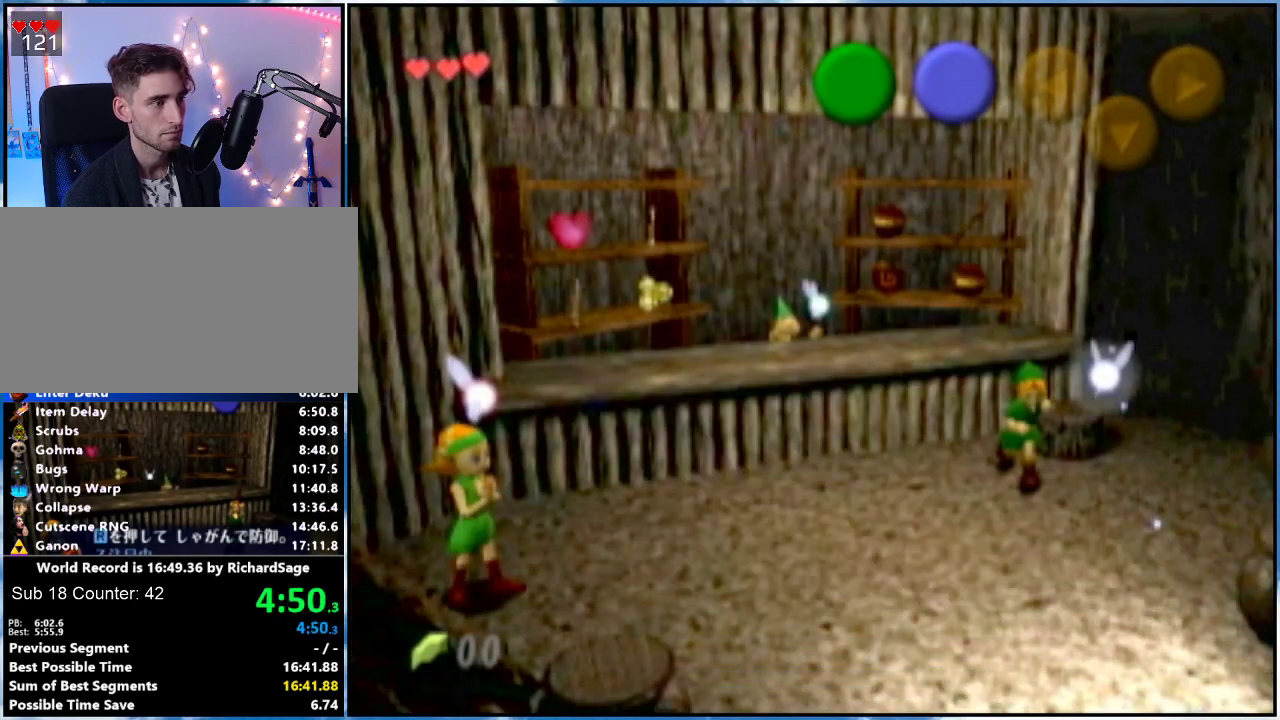
{"buttons": [], "left_stick": "down", "right_stick": "center", "events": []}
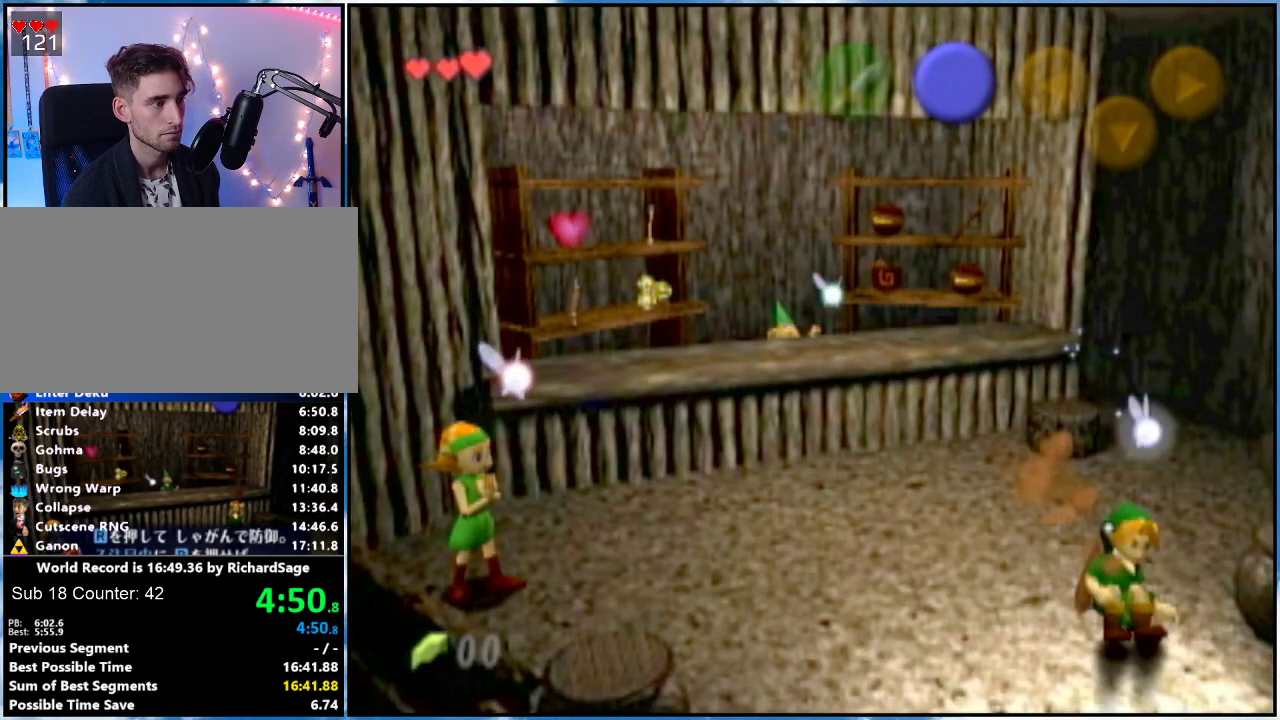
{"buttons": [], "left_stick": "up-right", "right_stick": "center", "events": [[151, "left_stick", "up-right"]]}
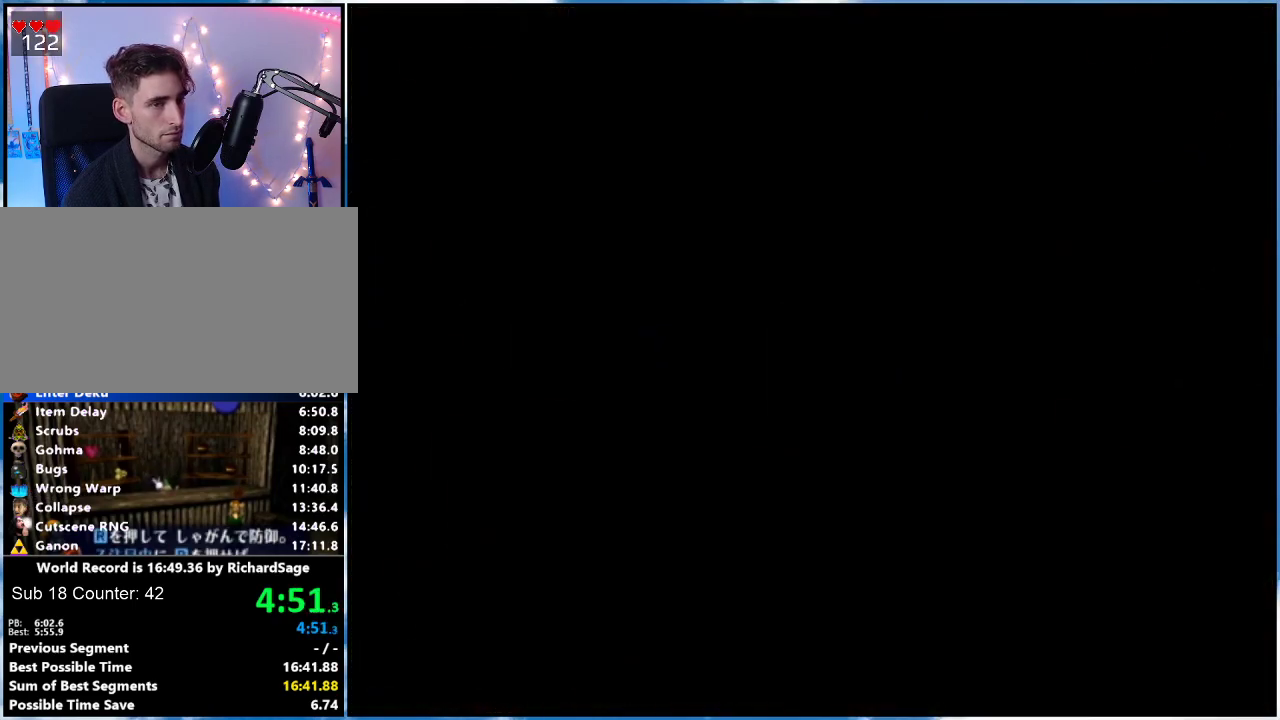
{"buttons": [], "left_stick": "up-right", "right_stick": "center", "events": []}
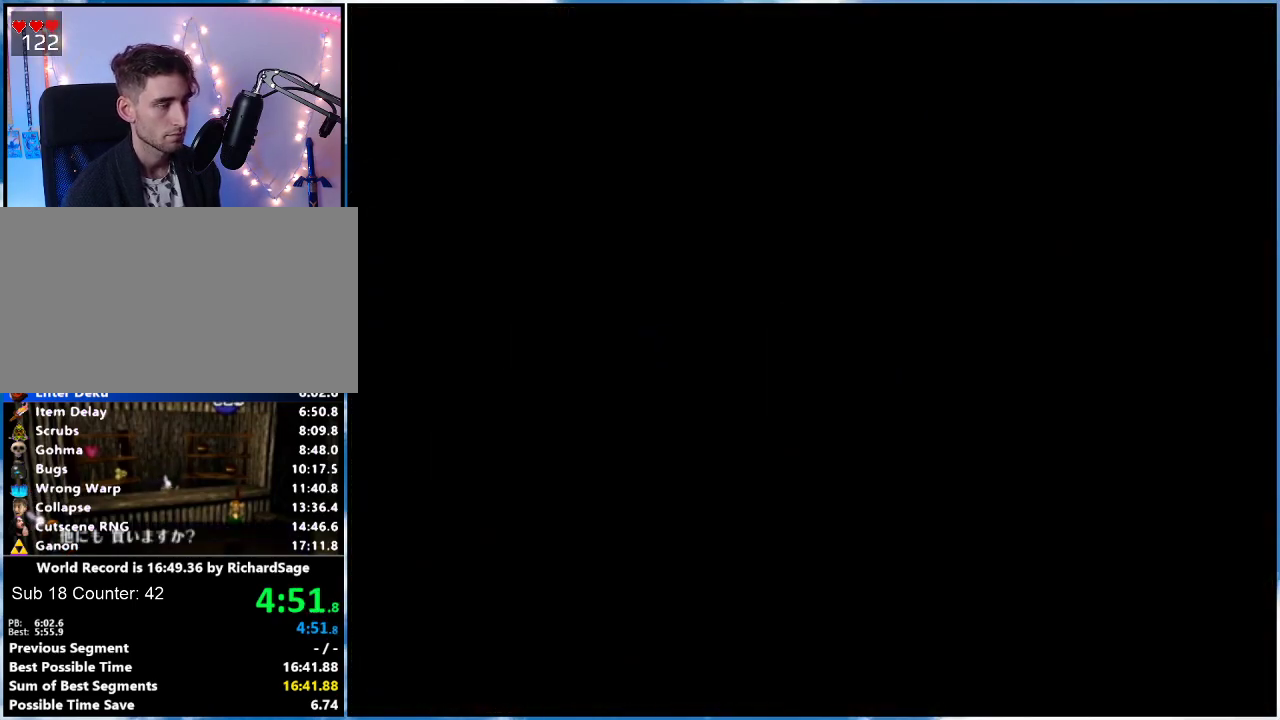
{"buttons": [], "left_stick": "up-right", "right_stick": "center", "events": []}
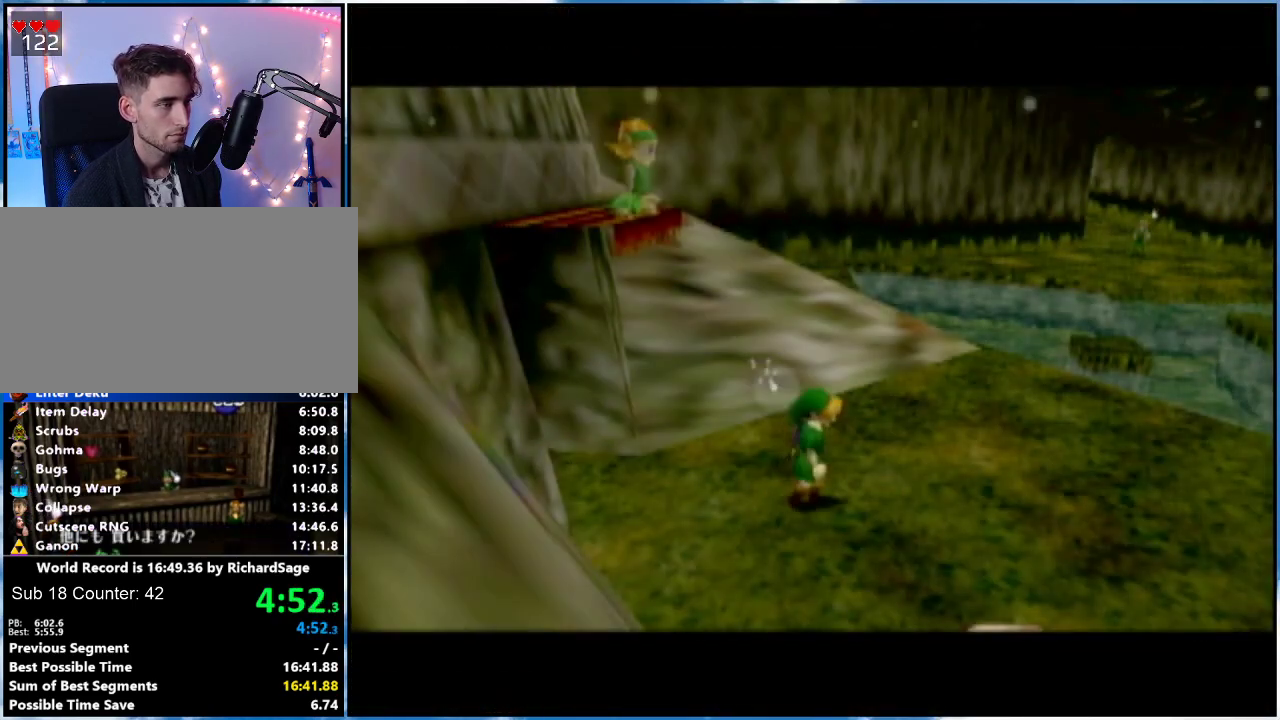
{"buttons": [], "left_stick": "up-right", "right_stick": "center", "events": []}
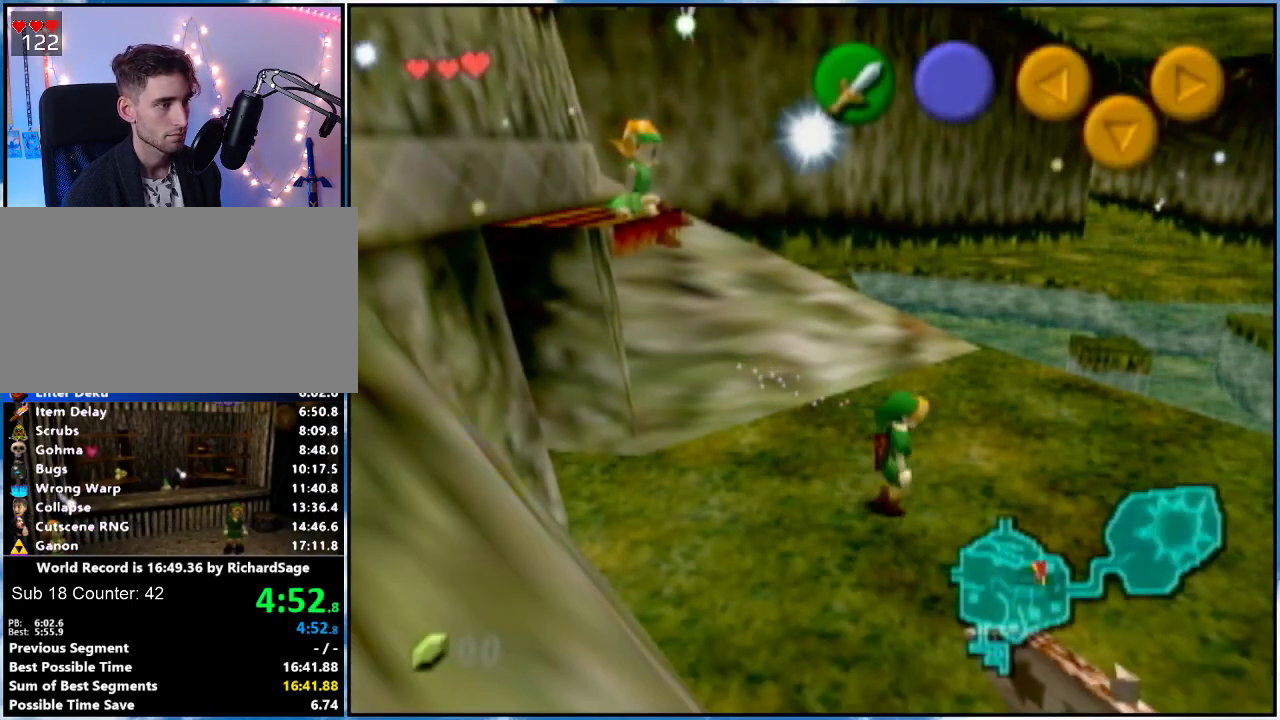
{"buttons": [], "left_stick": "up-right", "right_stick": "center", "events": [[67, "A", "down"], [217, "A", "up"]]}
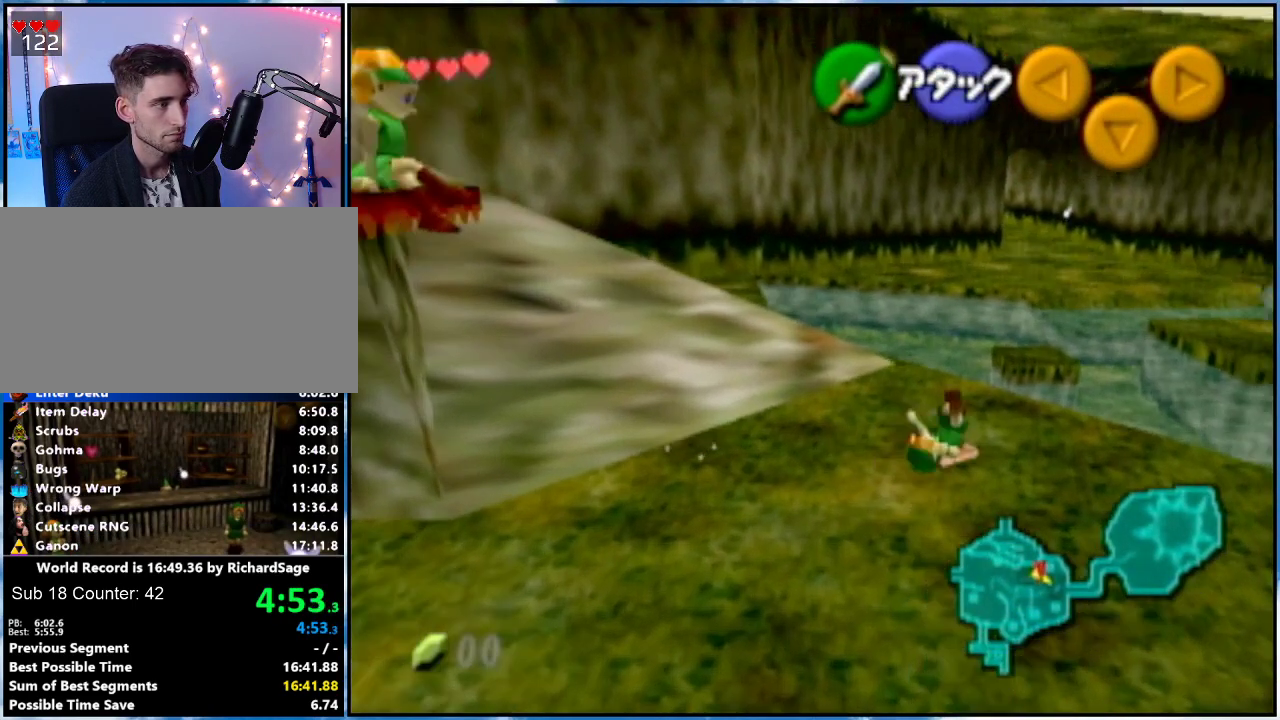
{"buttons": ["L1"], "left_stick": "right", "right_stick": "center", "events": [[100, "left_stick", "up"], [200, "left_stick", "up-left"], [384, "L1", "down"], [384, "left_stick", "center"], [467, "left_stick", "right"]]}
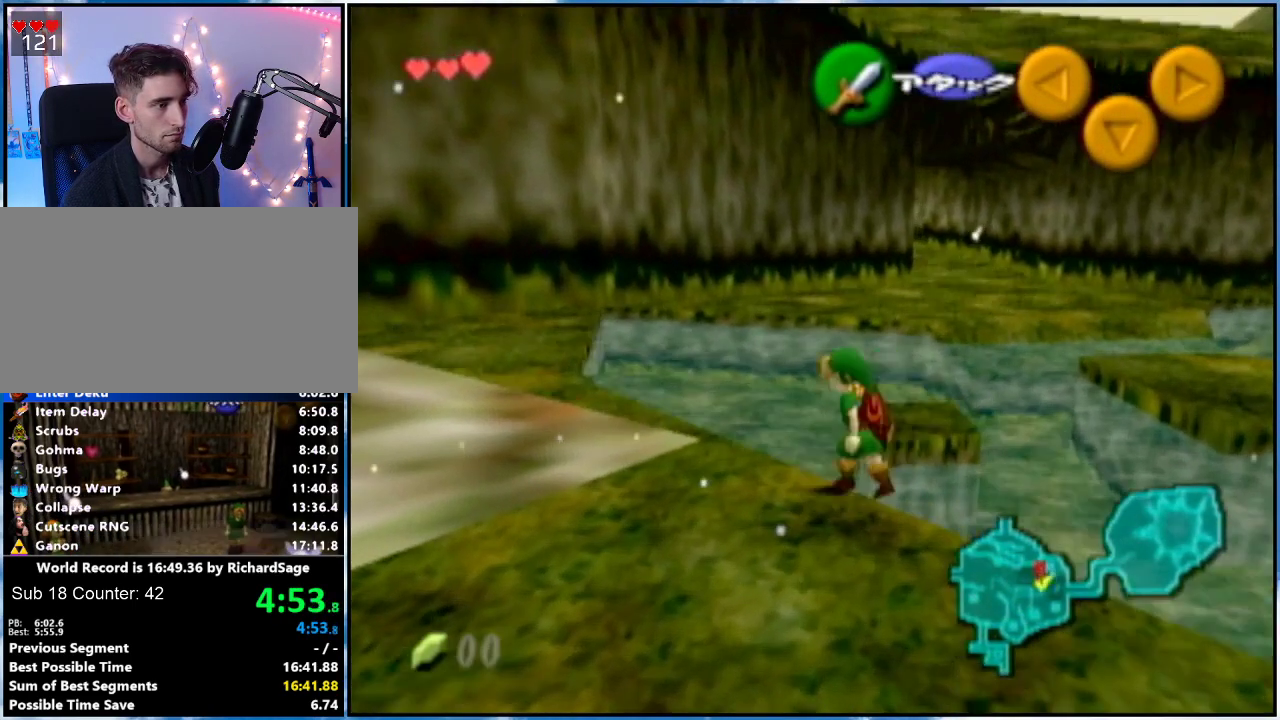
{"buttons": ["L1"], "left_stick": "right", "right_stick": "center", "events": [[34, "A", "down"], [134, "A", "up"], [351, "A", "down"], [451, "A", "up"]]}
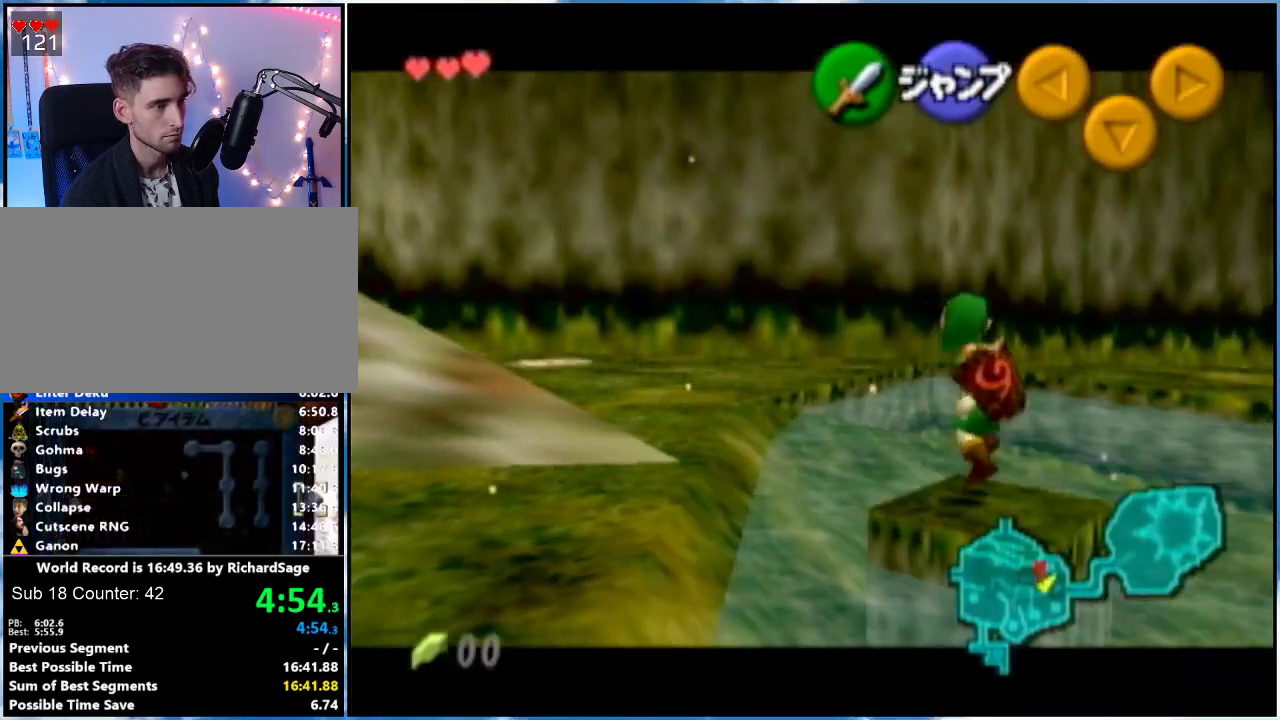
{"buttons": ["L1"], "left_stick": "right", "right_stick": "center", "events": [[17, "A", "down"], [67, "A", "up"]]}
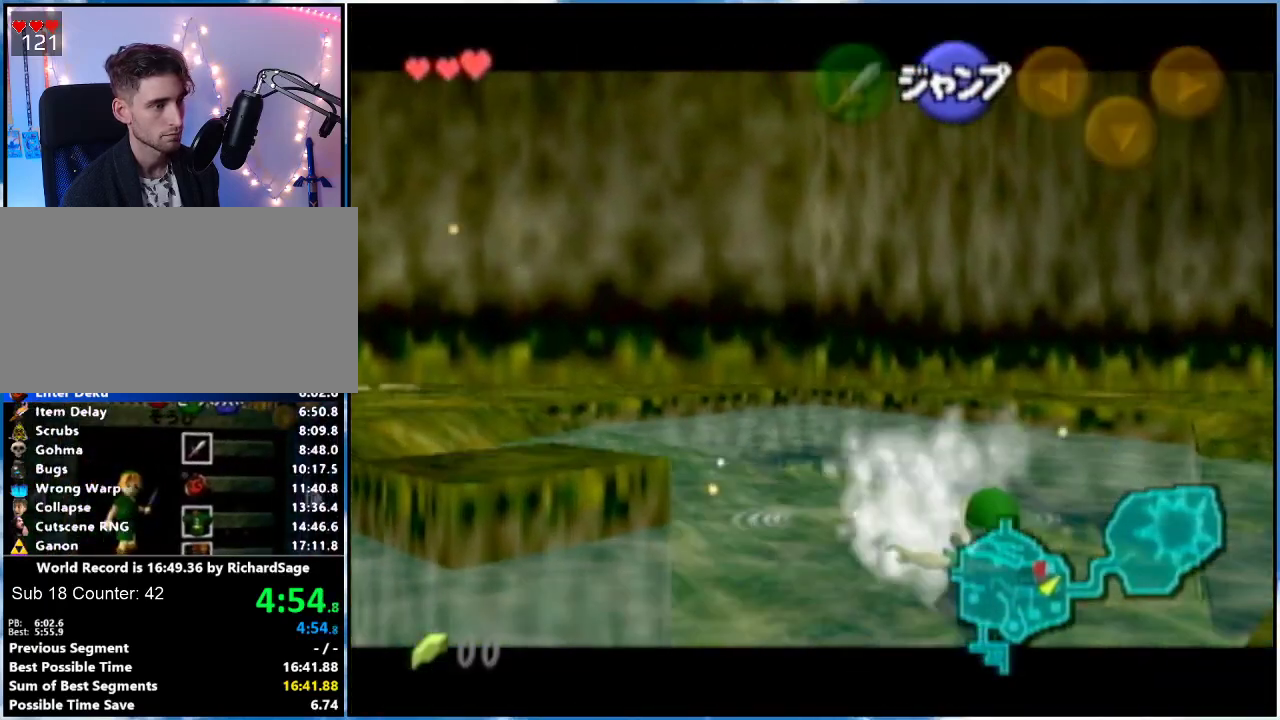
{"buttons": [], "left_stick": "right", "right_stick": "center", "events": [[217, "L1", "up"]]}
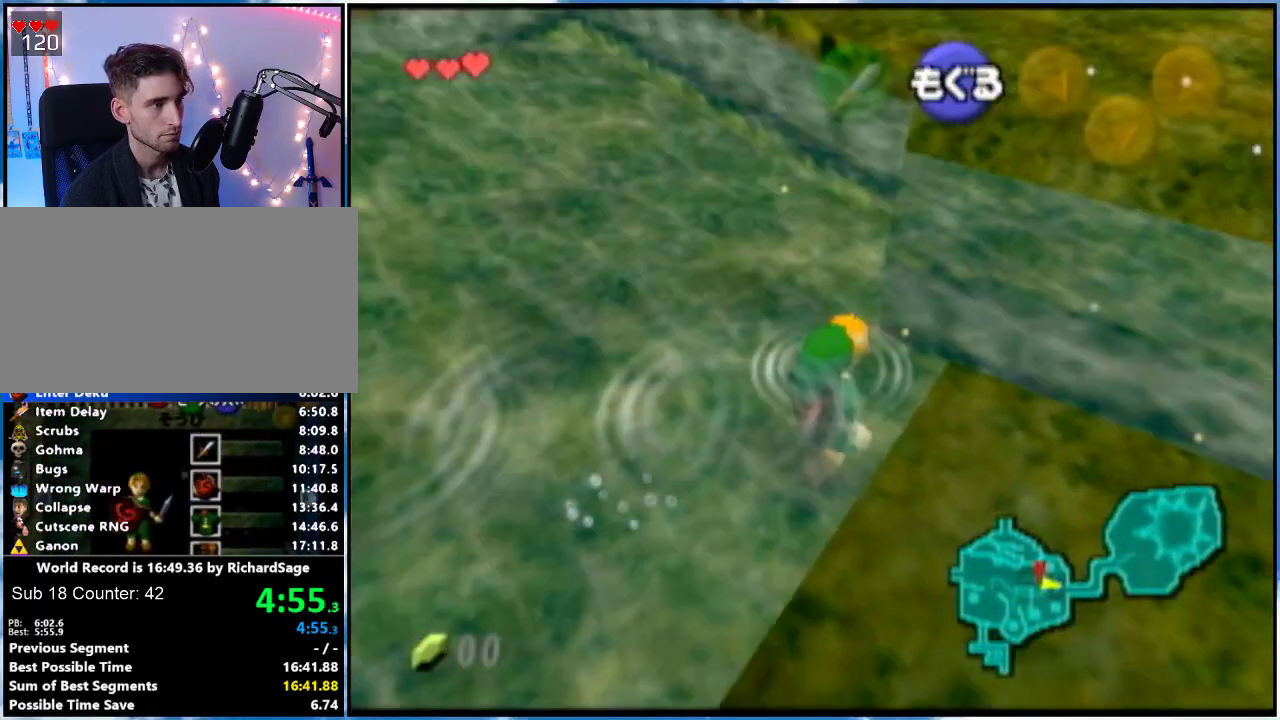
{"buttons": [], "left_stick": "up-right", "right_stick": "center", "events": [[67, "left_stick", "up-right"]]}
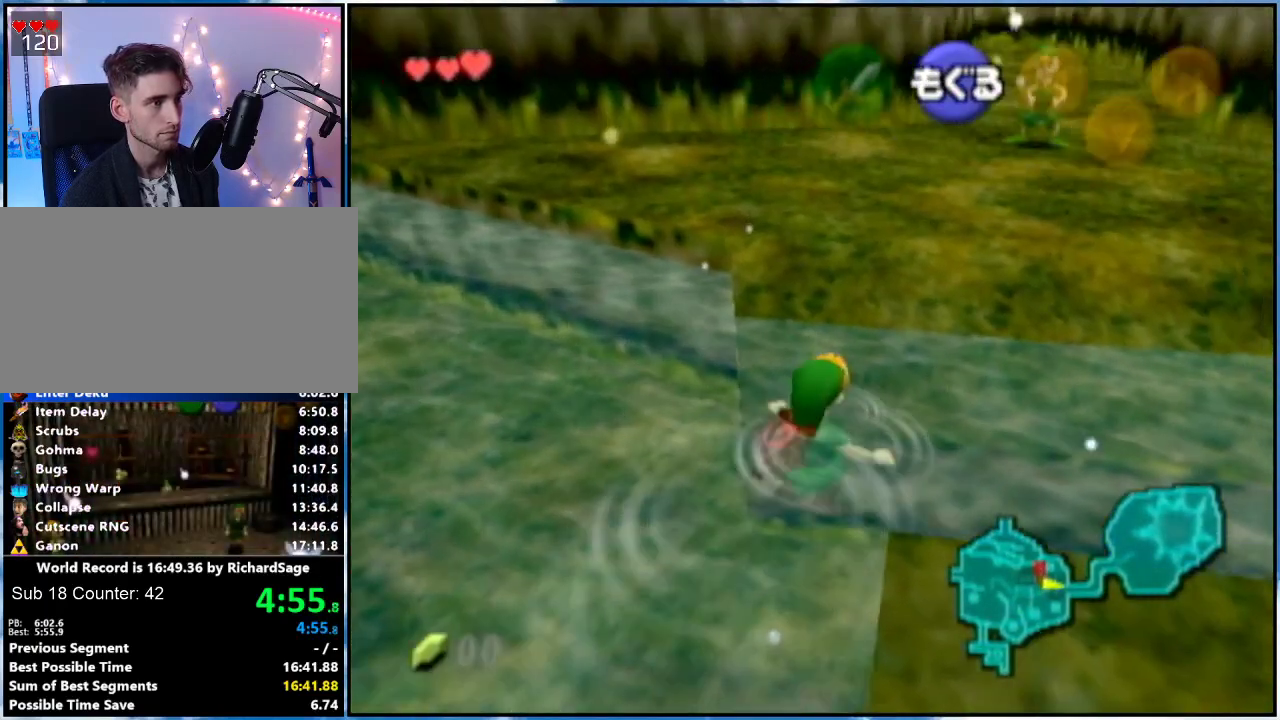
{"buttons": ["A"], "left_stick": "up", "right_stick": "center", "events": [[251, "left_stick", "up"], [484, "A", "down"]]}
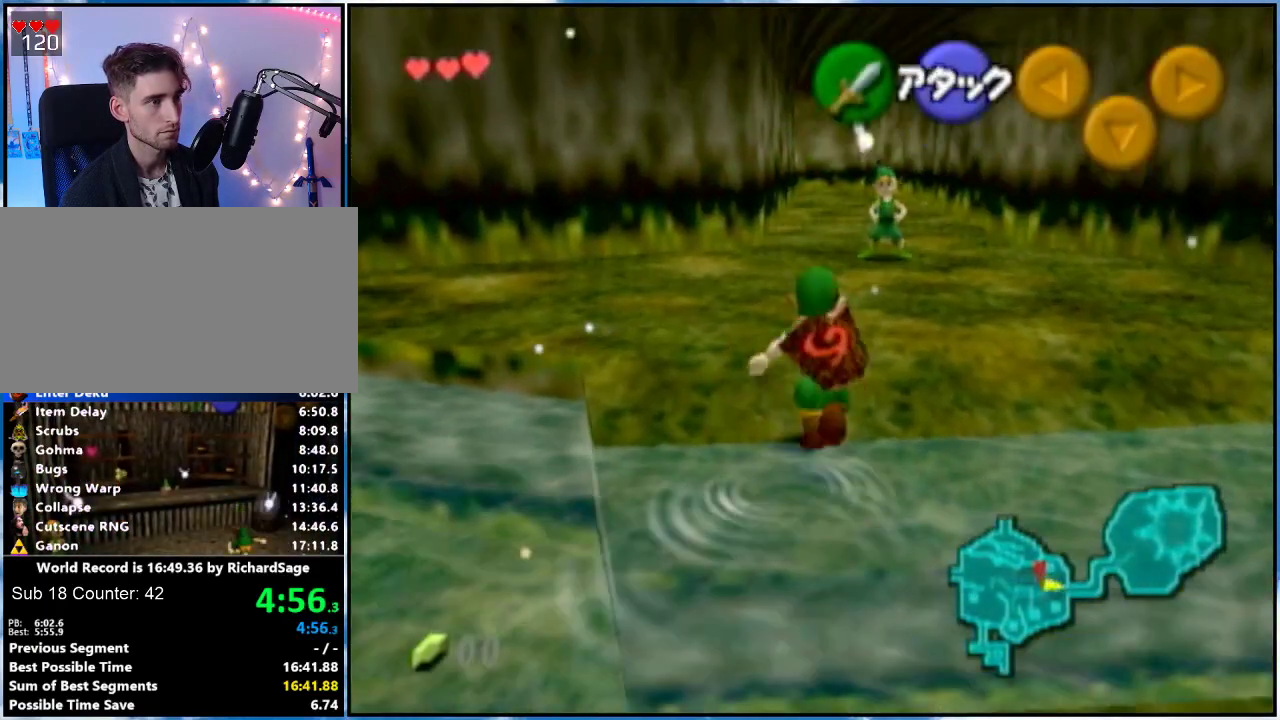
{"buttons": [], "left_stick": "up", "right_stick": "center", "events": [[133, "A", "up"]]}
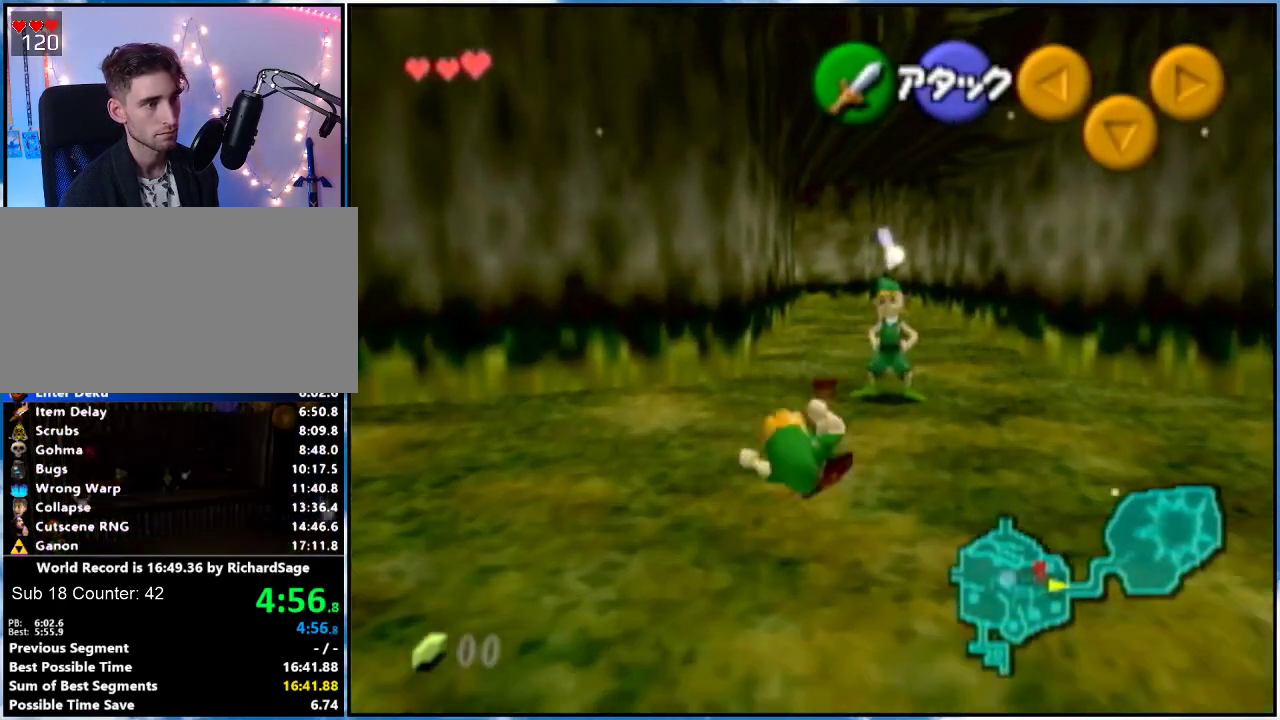
{"buttons": ["A"], "left_stick": "center", "right_stick": "center", "events": [[67, "L1", "down"], [184, "A", "down"], [284, "A", "up"], [351, "L1", "up"], [417, "left_stick", "center"], [434, "A", "down"]]}
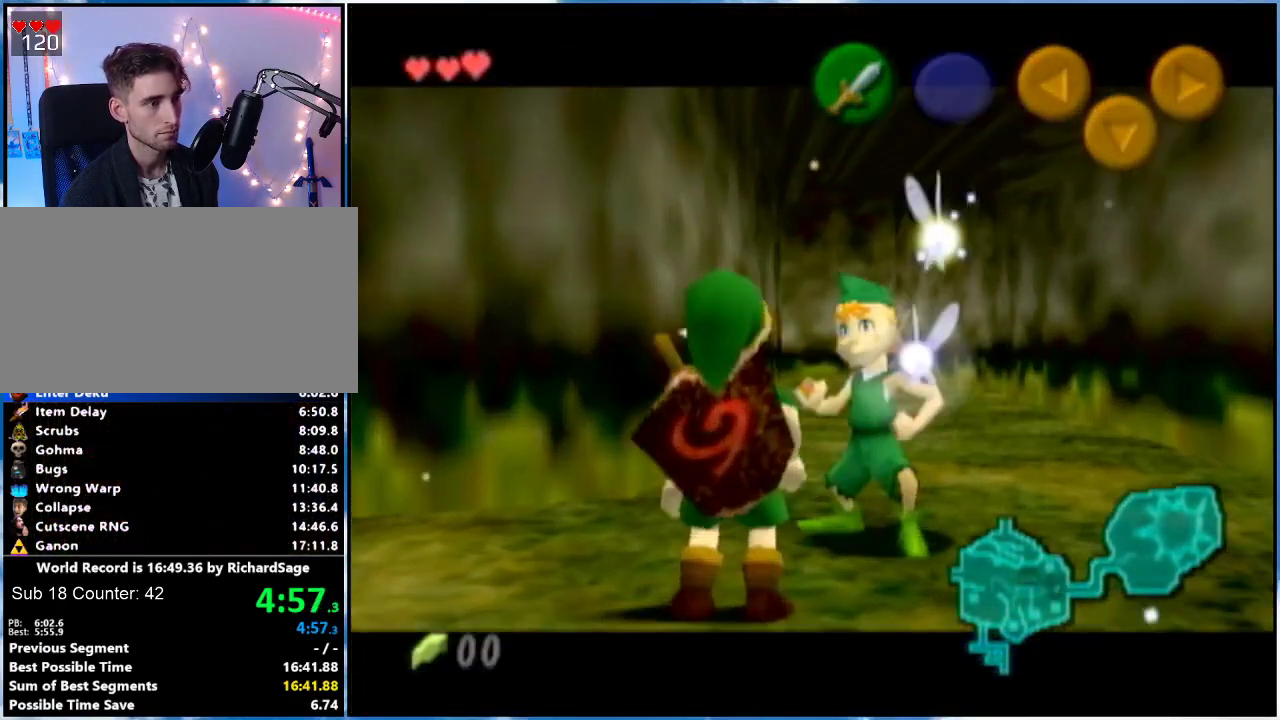
{"buttons": [], "left_stick": "center", "right_stick": "center", "events": [[67, "A", "up"], [167, "B", "down"], [267, "A", "down"], [267, "B", "up"], [417, "A", "up"], [417, "B", "down"], [484, "B", "up"]]}
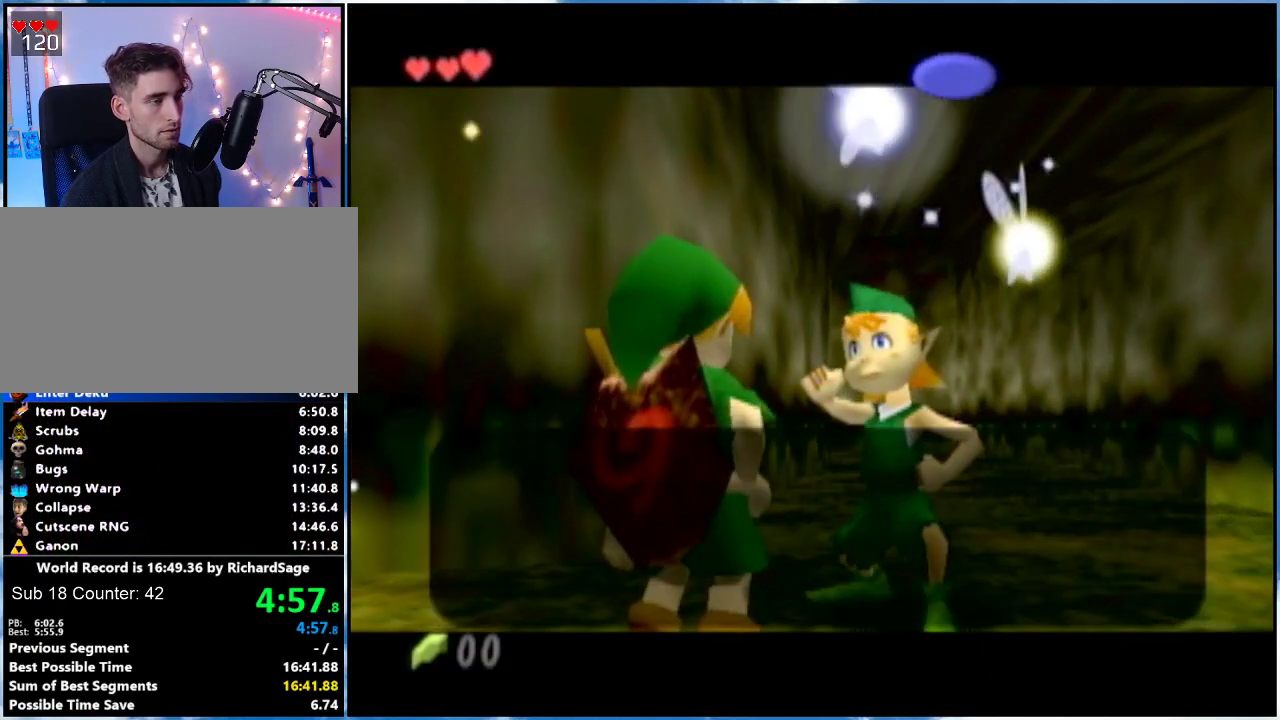
{"buttons": ["A"], "left_stick": "center", "right_stick": "center", "events": [[134, "B", "down"], [217, "B", "up"], [351, "A", "down"]]}
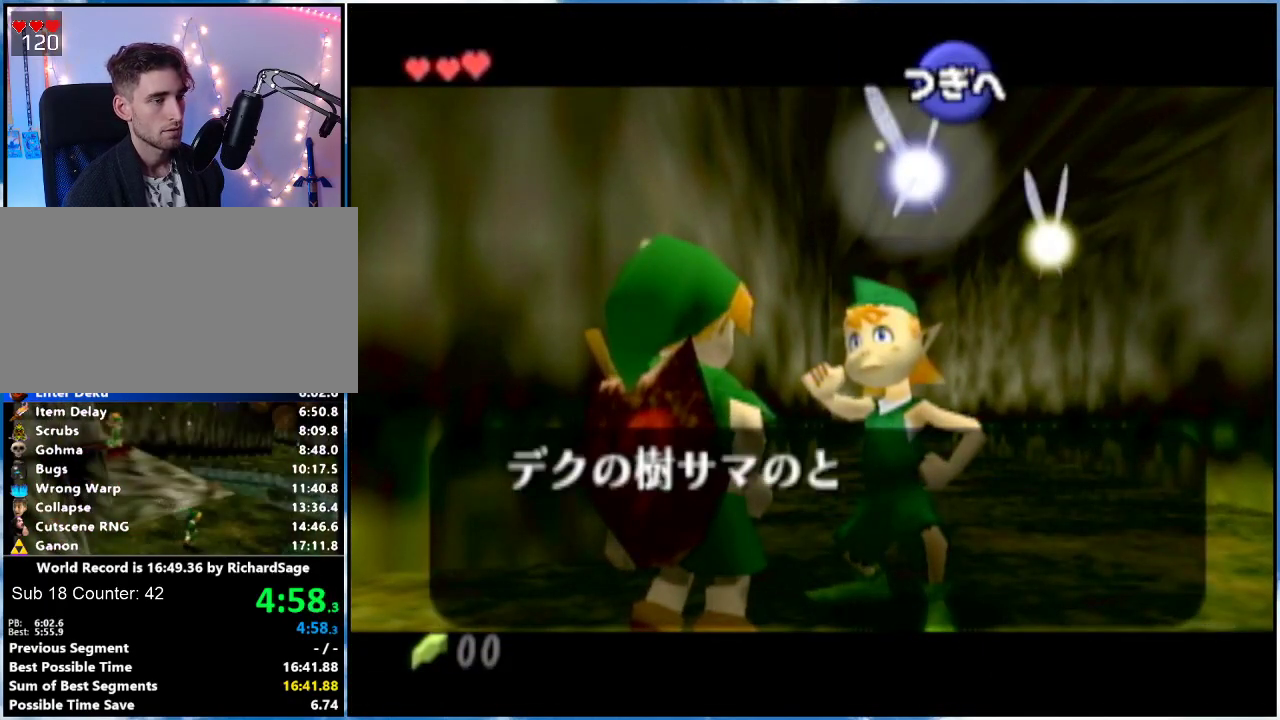
{"buttons": ["A"], "left_stick": "center", "right_stick": "center", "events": [[33, "A", "up"], [33, "B", "down"], [100, "A", "down"], [100, "B", "up"], [167, "A", "up"], [233, "B", "down"], [250, "B", "up"], [317, "B", "down"], [417, "B", "up"], [450, "B", "down"], [467, "A", "down"], [467, "B", "up"]]}
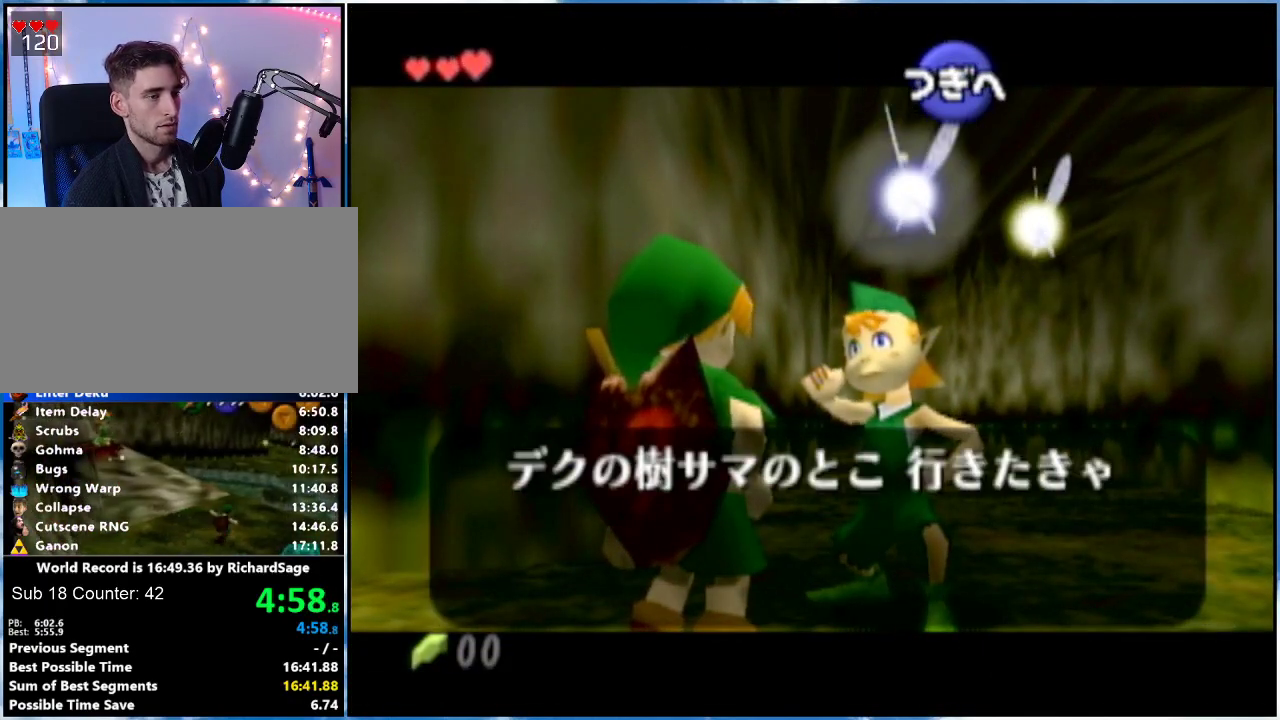
{"buttons": [], "left_stick": "center", "right_stick": "center", "events": [[67, "A", "up"], [67, "B", "down"], [167, "B", "up"], [217, "B", "down"], [317, "A", "down"], [317, "B", "up"], [384, "A", "up"], [434, "B", "down"], [484, "B", "up"]]}
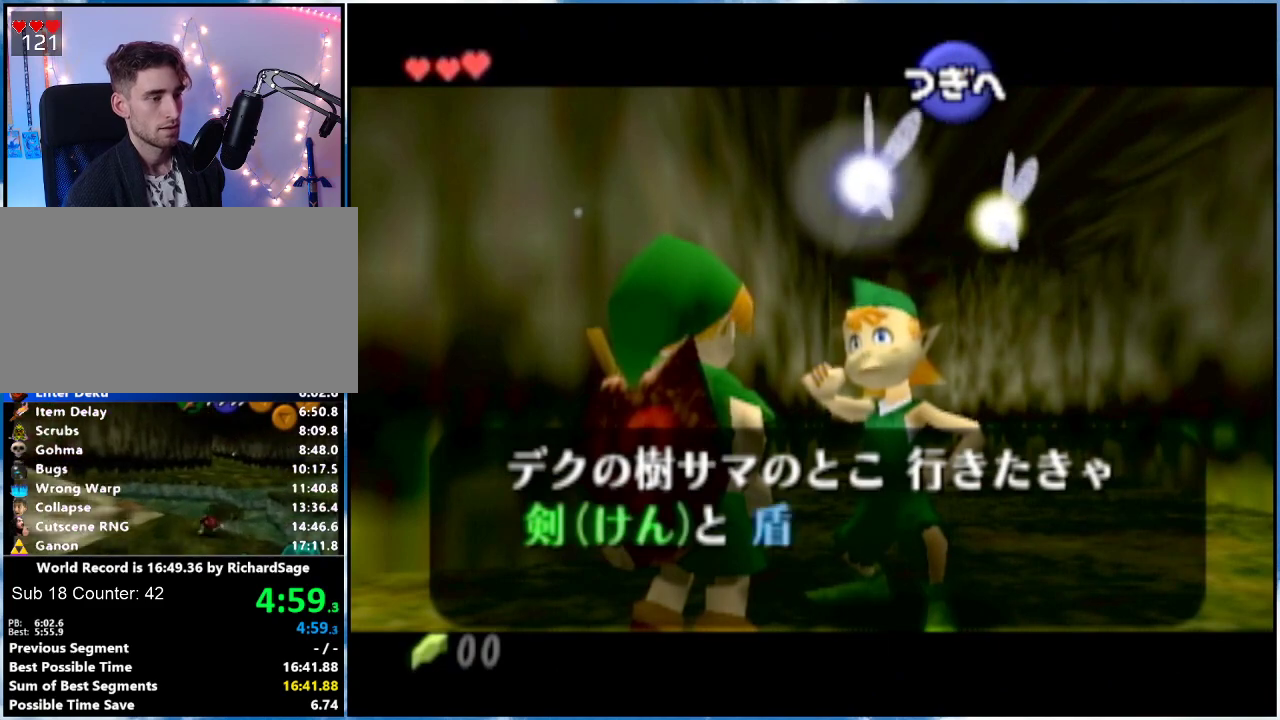
{"buttons": ["B"], "left_stick": "center", "right_stick": "center", "events": [[50, "B", "down"], [67, "B", "up"], [133, "B", "down"], [217, "B", "up"], [250, "B", "down"], [350, "B", "up"], [417, "A", "down"], [450, "A", "up"], [450, "B", "down"]]}
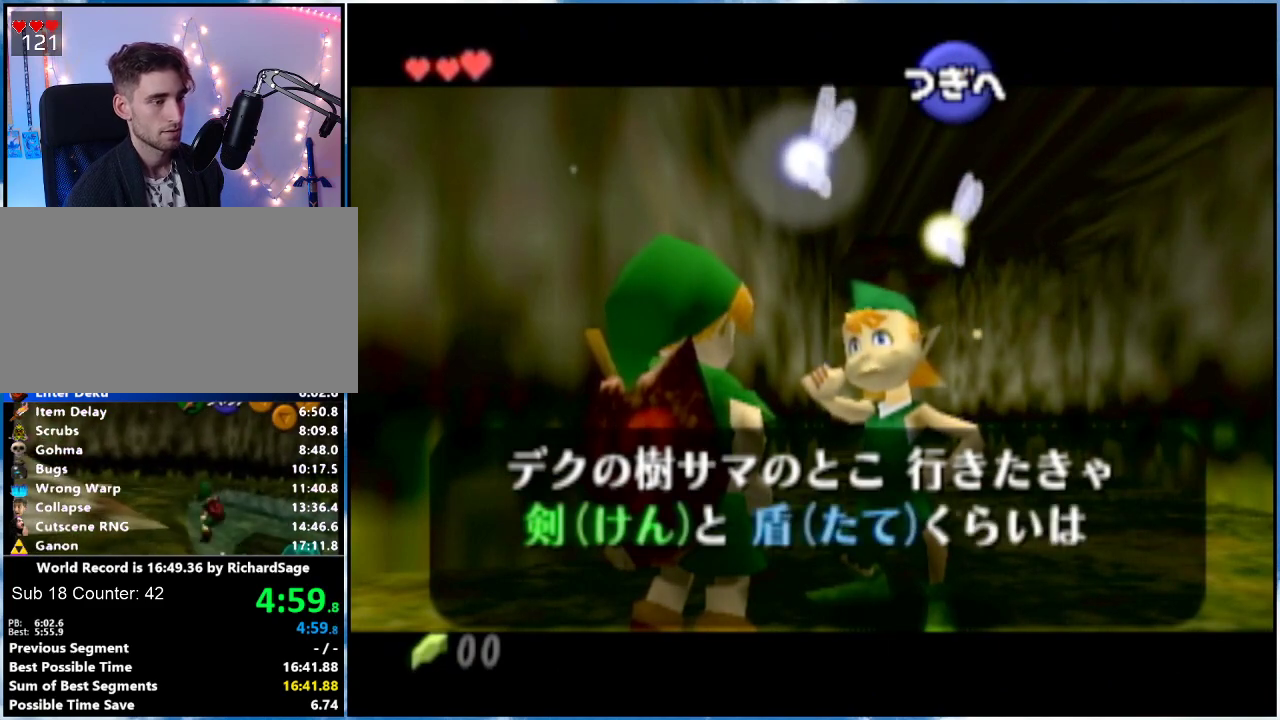
{"buttons": ["B"], "left_stick": "center", "right_stick": "center", "events": [[34, "A", "down"], [34, "B", "up"], [184, "A", "up"], [317, "A", "down"], [417, "A", "up"], [468, "B", "down"]]}
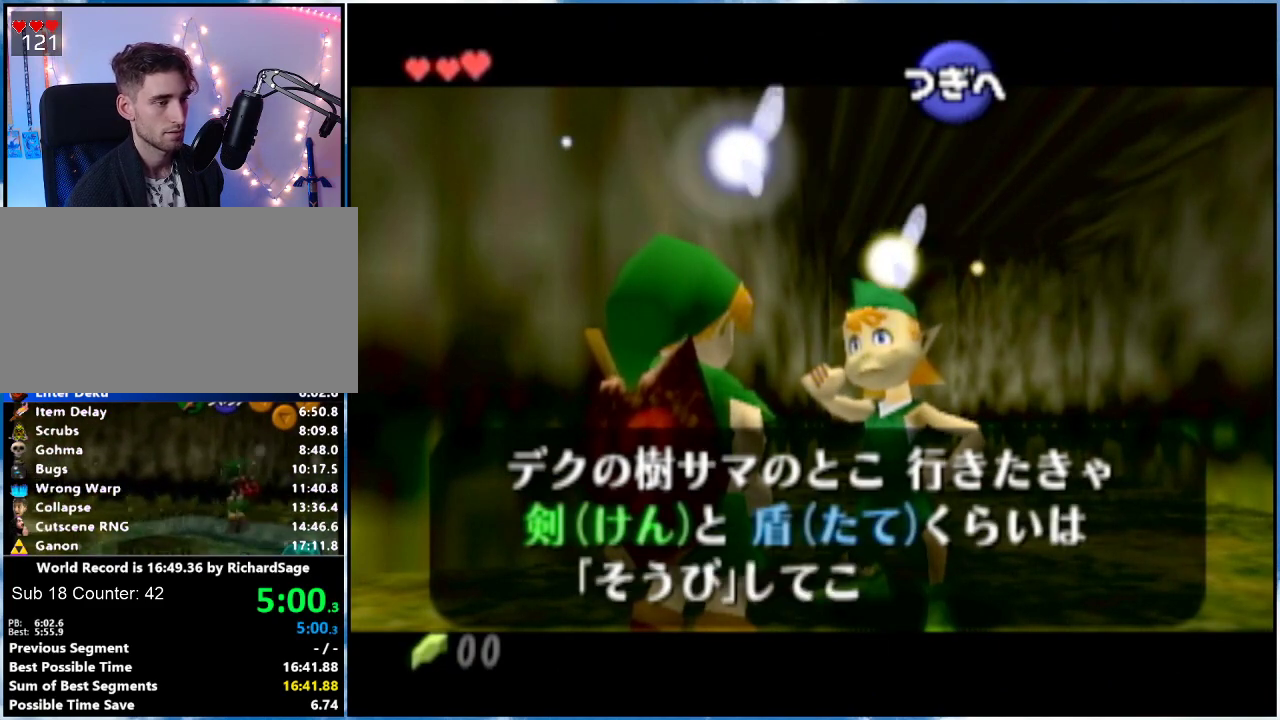
{"buttons": ["A"], "left_stick": "center", "right_stick": "center", "events": [[34, "B", "up"], [84, "A", "down"], [334, "A", "up"], [334, "B", "down"], [401, "A", "down"], [401, "B", "up"]]}
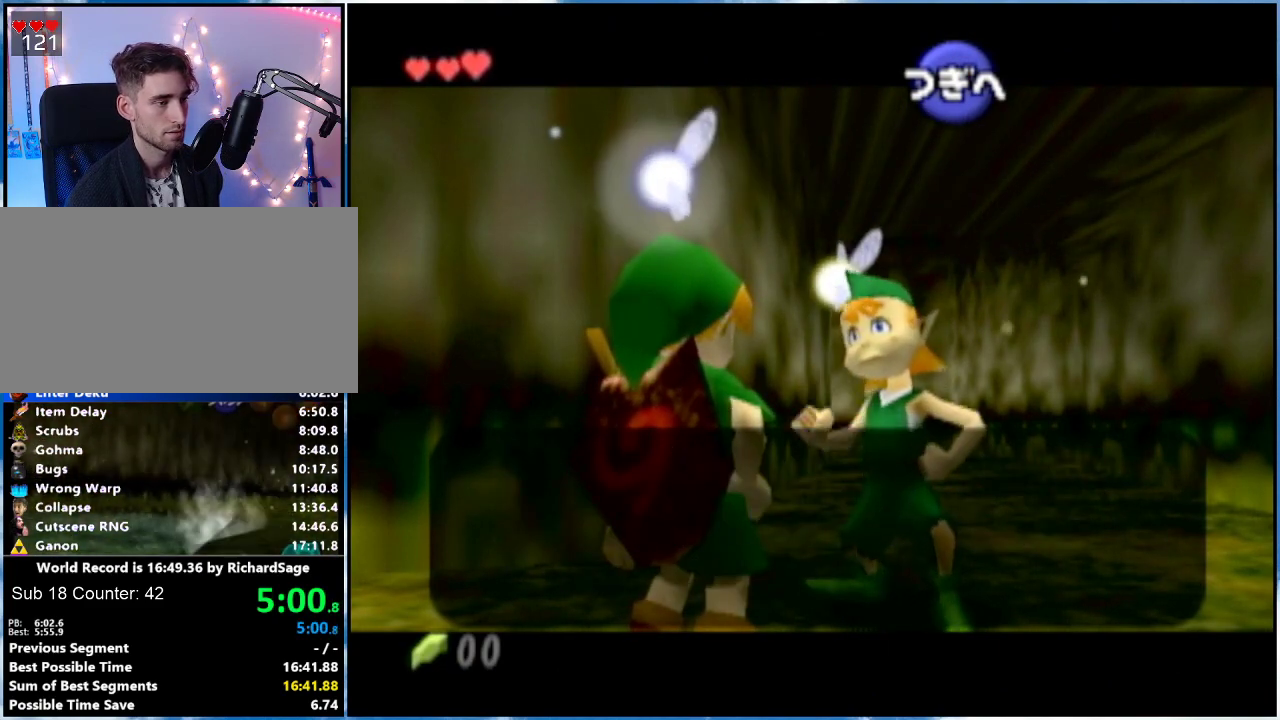
{"buttons": ["B"], "left_stick": "center", "right_stick": "center", "events": [[50, "A", "up"], [200, "A", "down"], [367, "A", "up"], [433, "B", "down"]]}
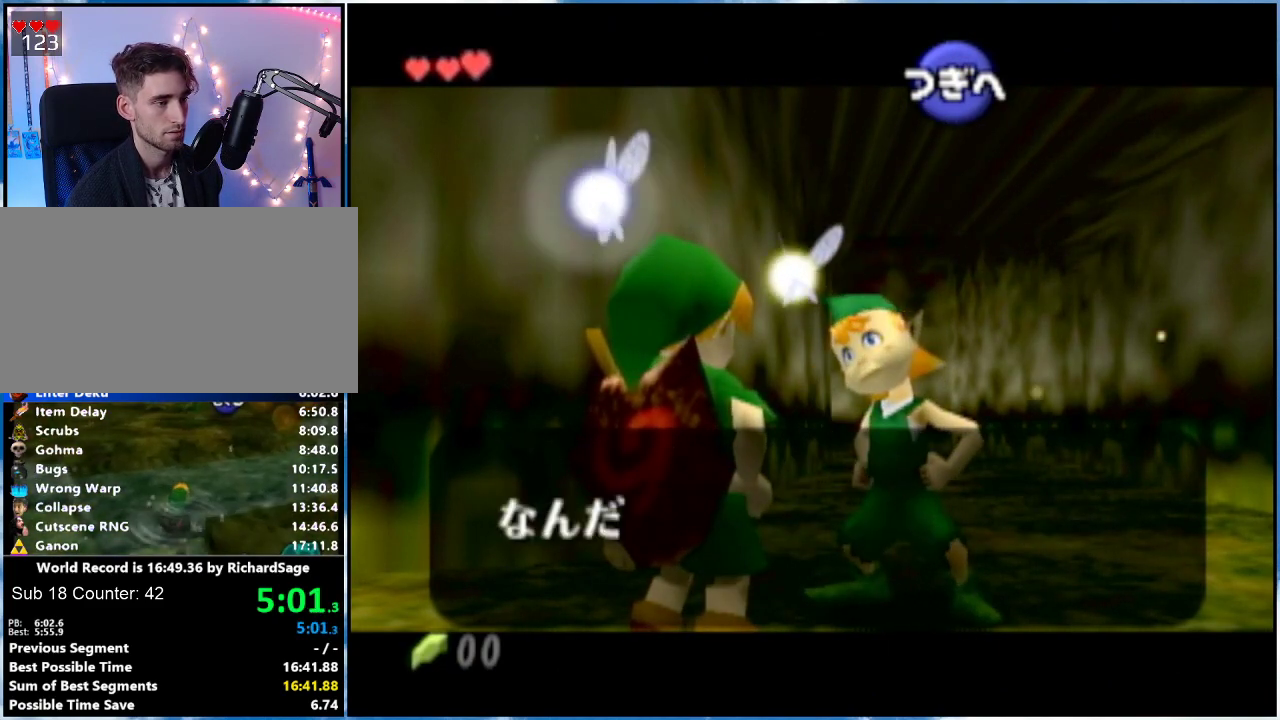
{"buttons": [], "left_stick": "center", "right_stick": "center", "events": [[17, "A", "down"], [17, "B", "up"], [84, "A", "up"], [150, "B", "down"], [184, "B", "up"], [250, "B", "down"], [334, "A", "down"], [334, "B", "up"], [401, "A", "up"], [451, "B", "down"], [484, "B", "up"]]}